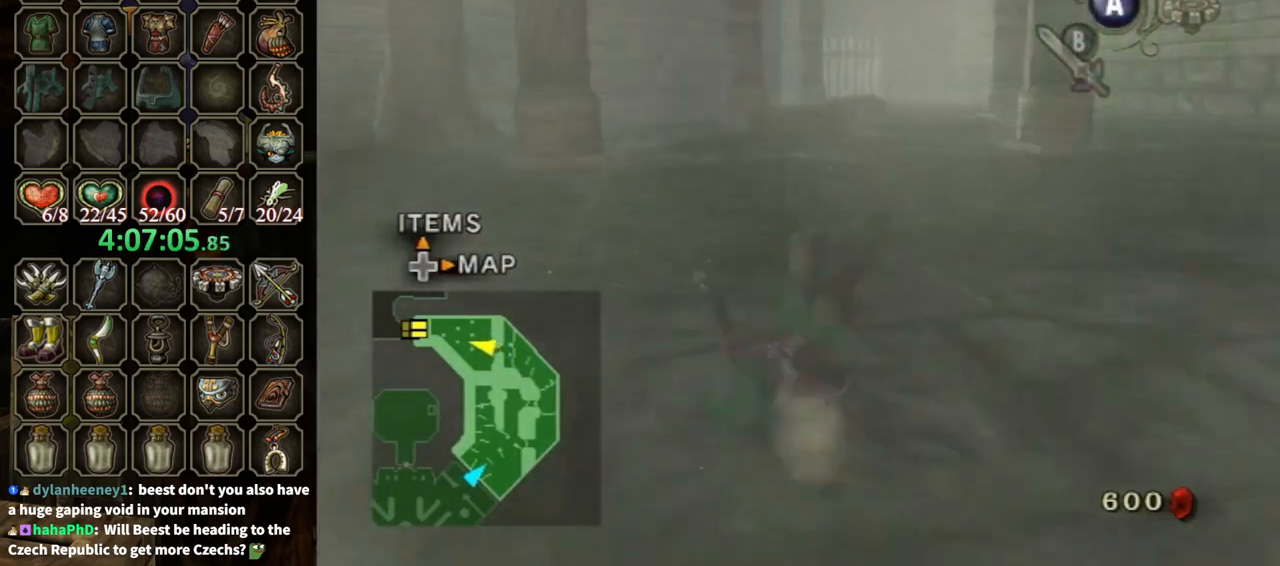
Gameplay with a controller (Nintendo layout); each line is a JSON object with the inputs held at the frame after it. "events" lists button and stick changes between this image and that frame as [ms after this image, input, new state], when the widget could be followed in between. Not read: L3 R3.
{"buttons": ["A"], "left_stick": "up", "right_stick": "center", "events": [[367, "A", "down"], [433, "A", "up"], [467, "A", "down"]]}
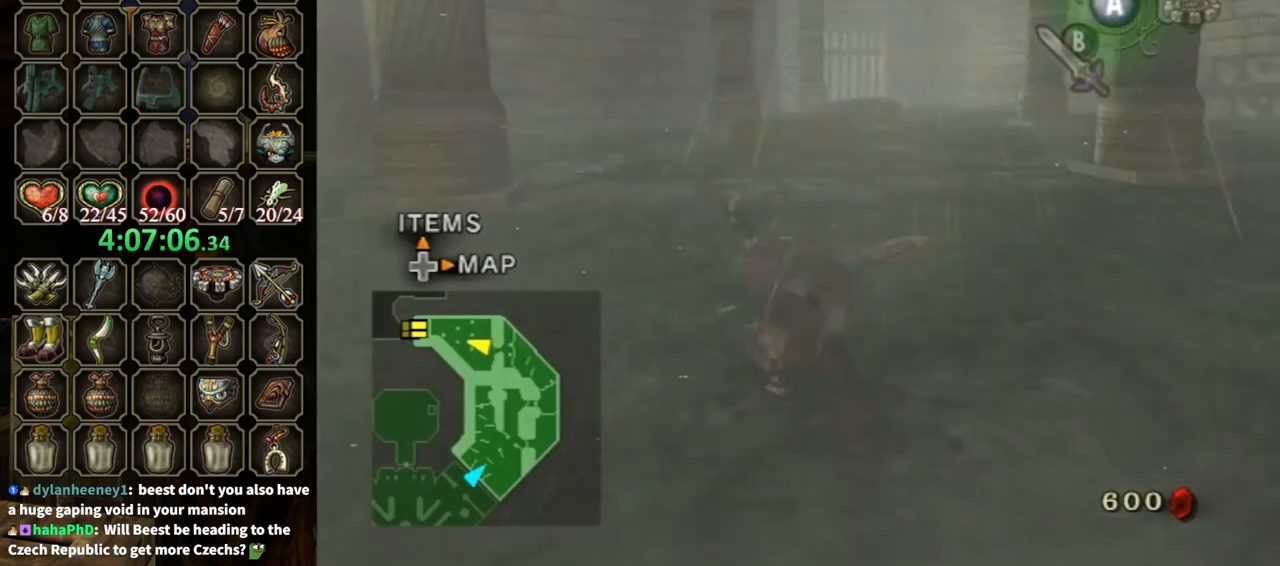
{"buttons": [], "left_stick": "up", "right_stick": "center", "events": [[67, "A", "up"]]}
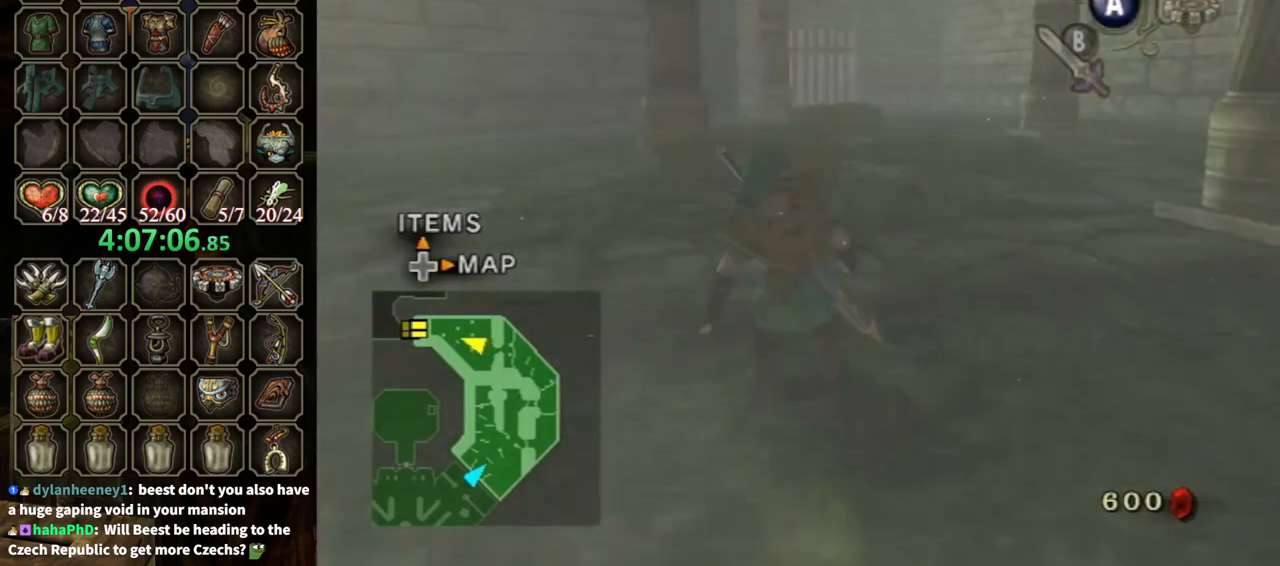
{"buttons": [], "left_stick": "center", "right_stick": "center", "events": [[67, "A", "down"], [100, "A", "up"], [267, "left_stick", "center"], [367, "DPAD_UP", "down"], [467, "DPAD_UP", "up"]]}
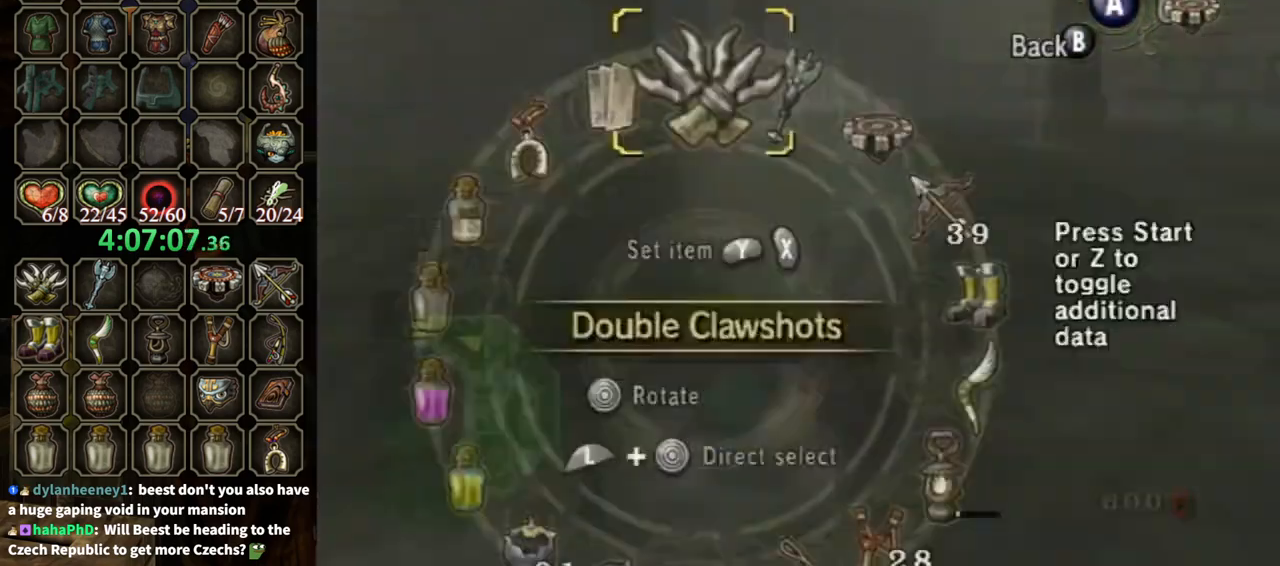
{"buttons": [], "left_stick": "center", "right_stick": "center", "events": []}
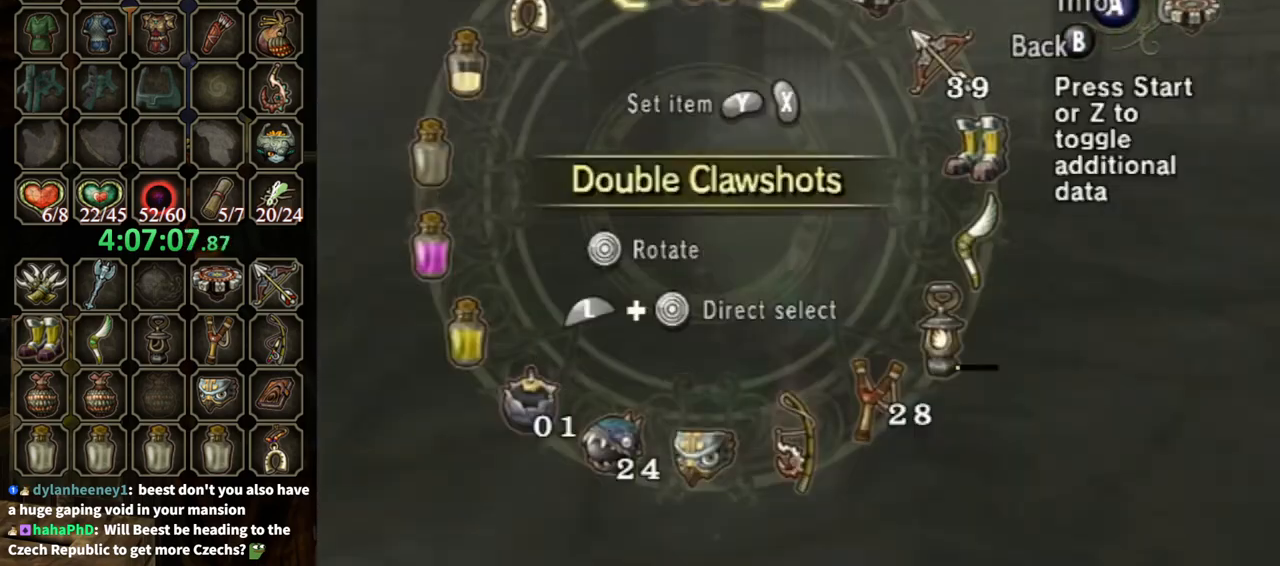
{"buttons": [], "left_stick": "center", "right_stick": "center", "events": [[100, "L1", "down"], [100, "left_stick", "right"], [233, "left_stick", "center"], [267, "L1", "up"], [400, "X", "down"], [467, "X", "up"]]}
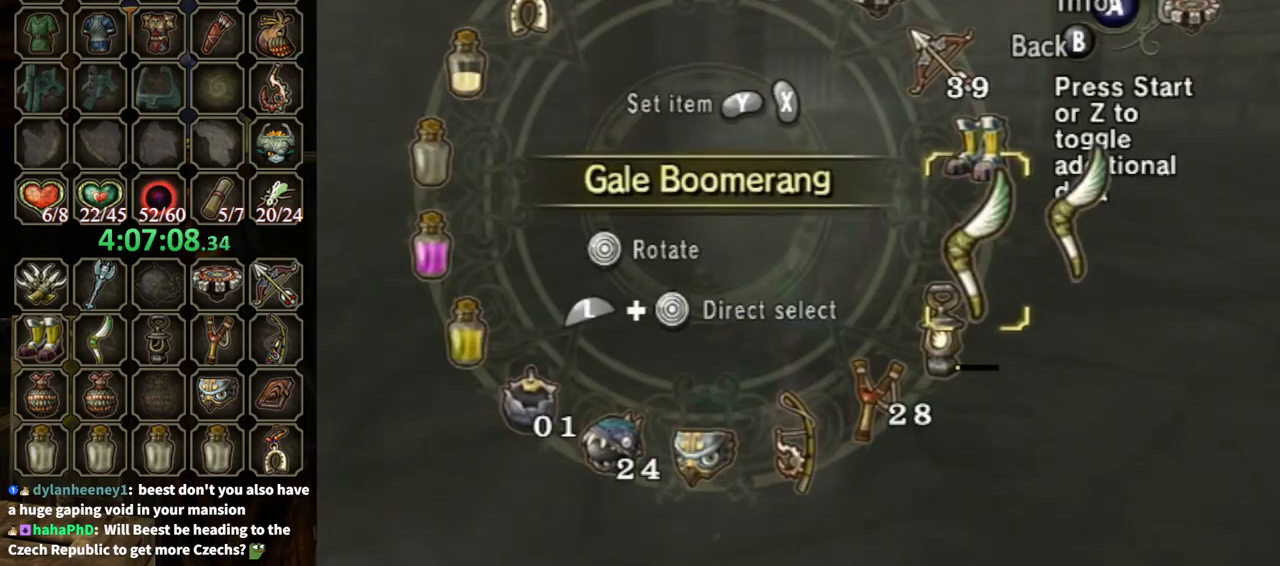
{"buttons": [], "left_stick": "up", "right_stick": "center", "events": [[33, "X", "down"], [100, "X", "up"], [167, "B", "down"], [267, "B", "up"], [400, "left_stick", "up"]]}
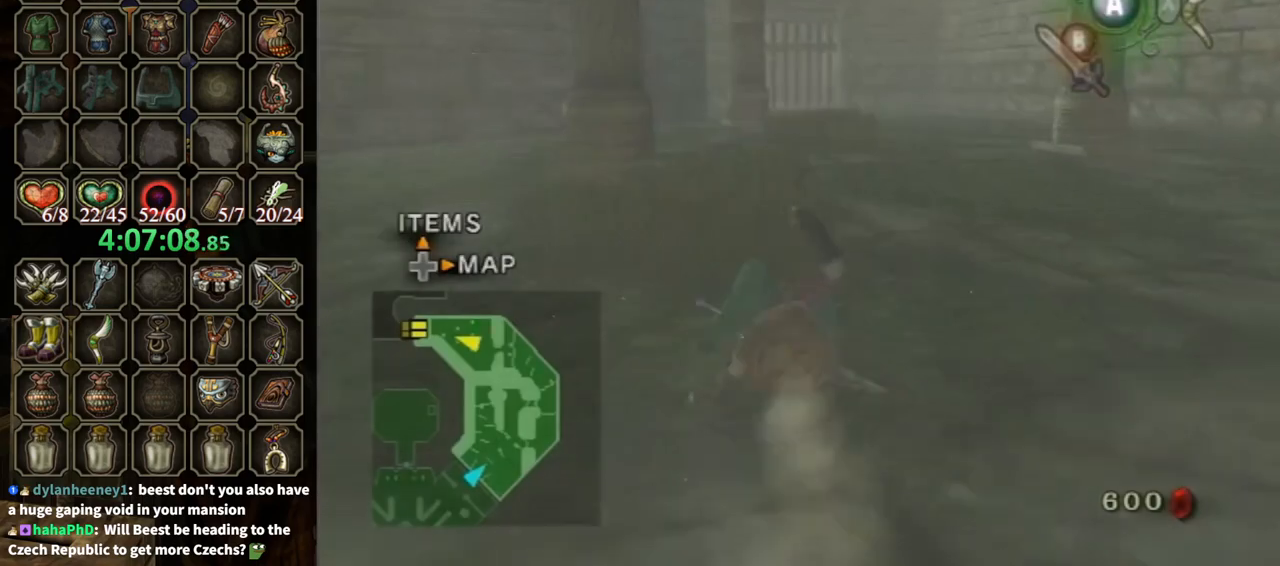
{"buttons": [], "left_stick": "center", "right_stick": "up", "events": [[300, "left_stick", "up-right"], [400, "left_stick", "center"], [433, "right_stick", "up"]]}
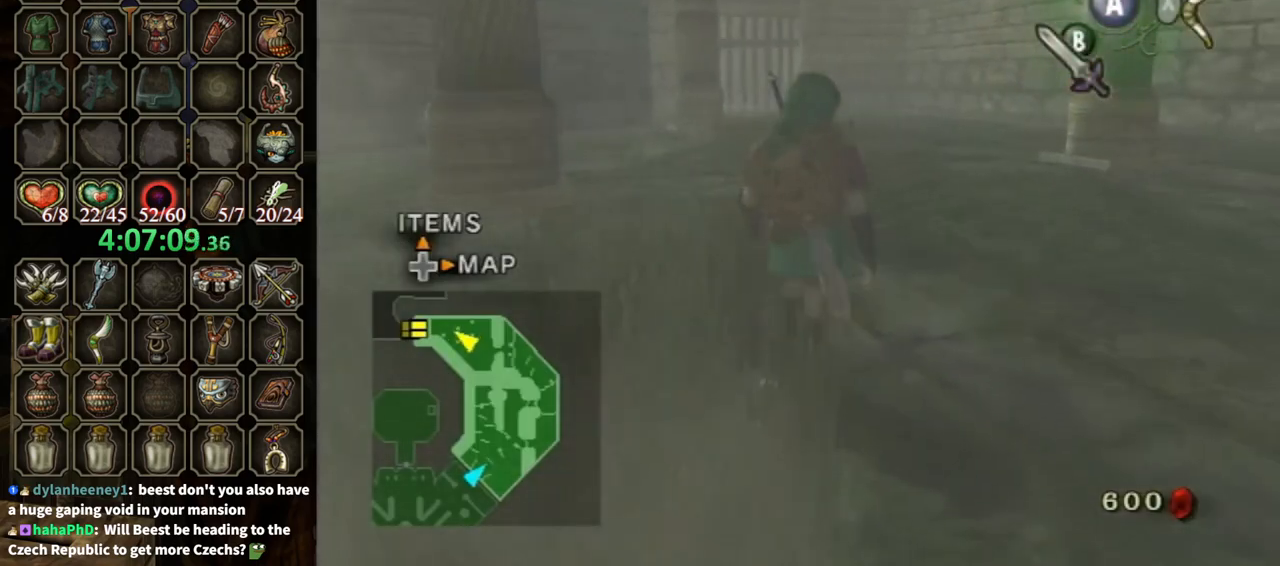
{"buttons": [], "left_stick": "down-right", "right_stick": "up", "events": [[33, "right_stick", "center"], [333, "left_stick", "down-right"], [500, "right_stick", "up"]]}
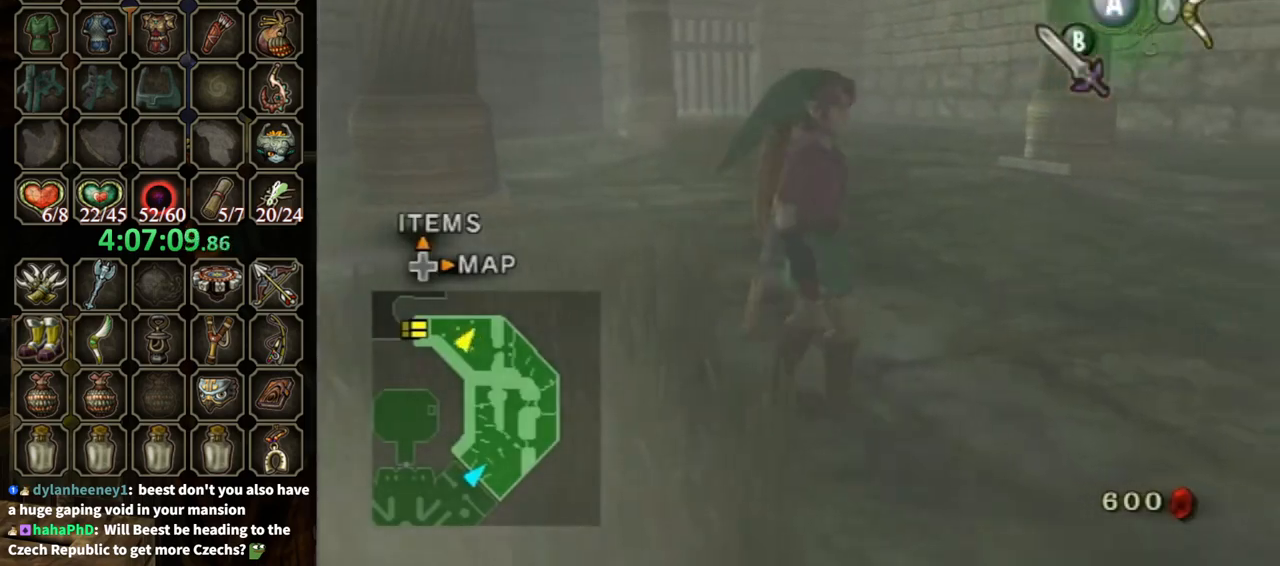
{"buttons": ["X"], "left_stick": "down-right", "right_stick": "center", "events": [[33, "left_stick", "center"], [67, "right_stick", "center"], [133, "X", "down"], [333, "left_stick", "down-right"]]}
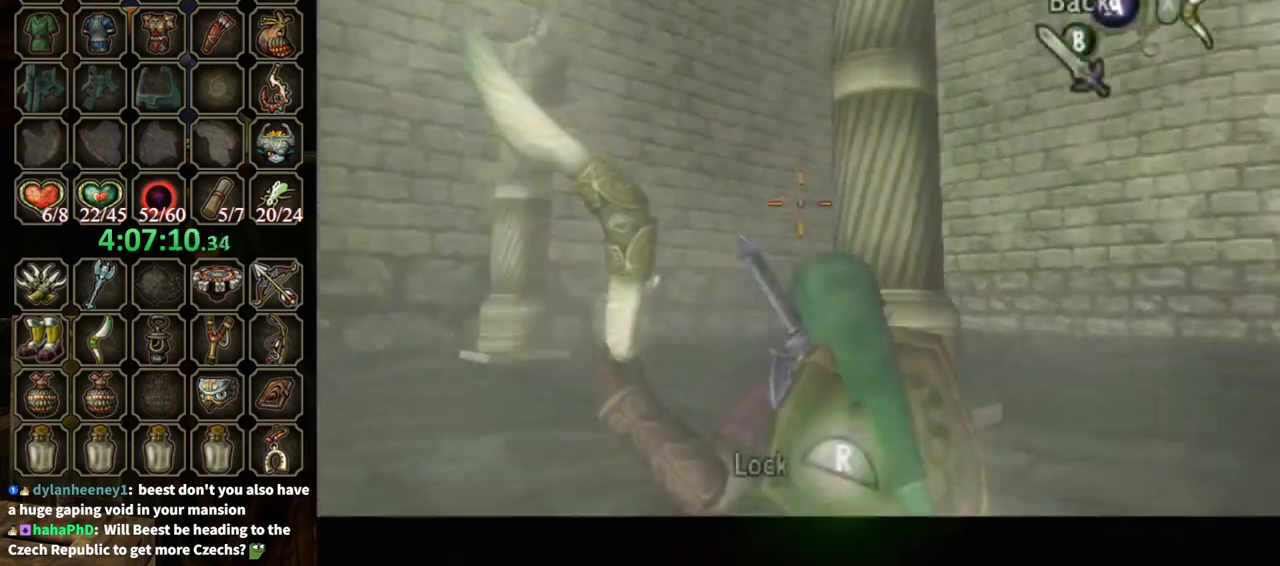
{"buttons": ["X"], "left_stick": "down-right", "right_stick": "center", "events": [[300, "left_stick", "down"], [433, "left_stick", "down-right"]]}
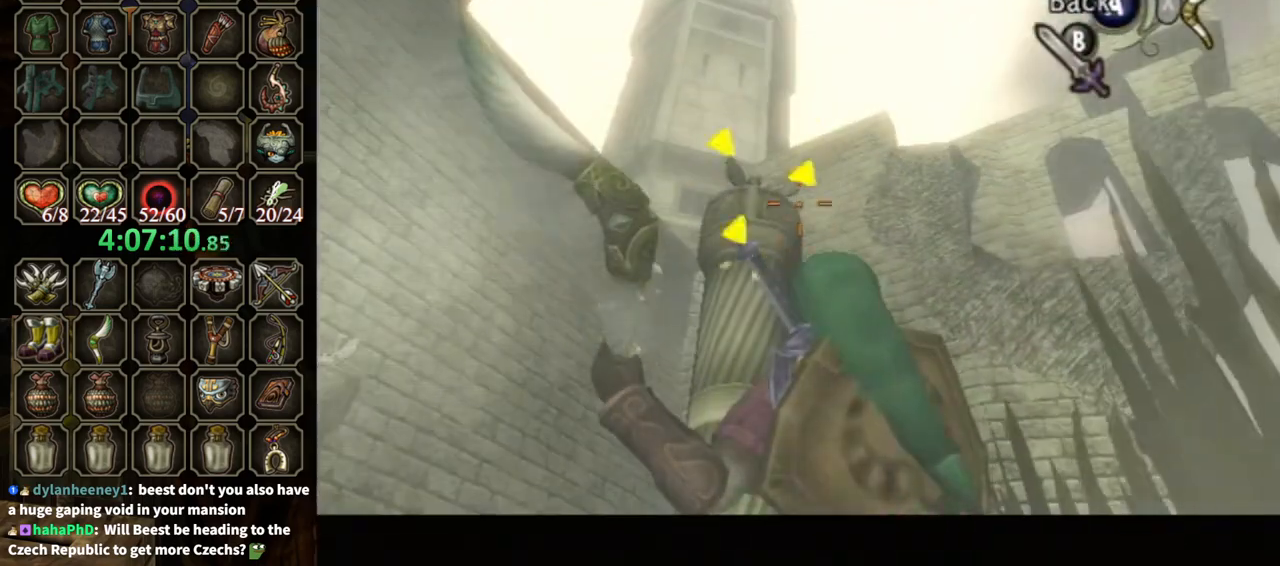
{"buttons": ["X", "R1"], "left_stick": "left", "right_stick": "center", "events": [[67, "left_stick", "center"], [200, "left_stick", "down-left"], [400, "left_stick", "left"], [433, "R1", "down"]]}
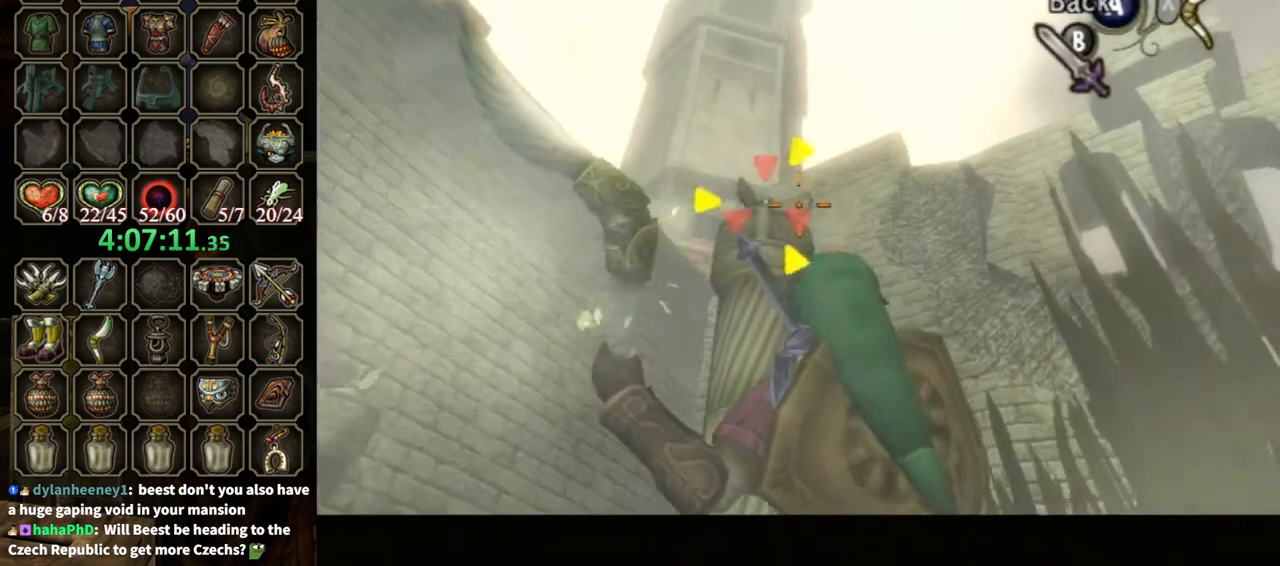
{"buttons": ["X"], "left_stick": "left", "right_stick": "center", "events": [[67, "R1", "up"]]}
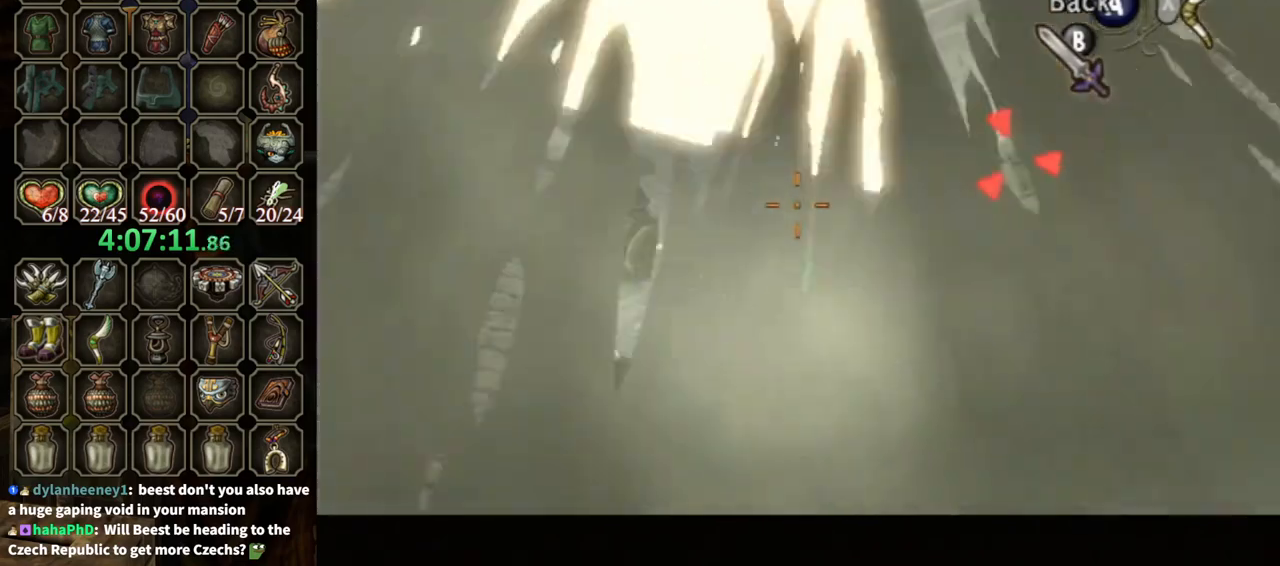
{"buttons": ["X"], "left_stick": "left", "right_stick": "center", "events": []}
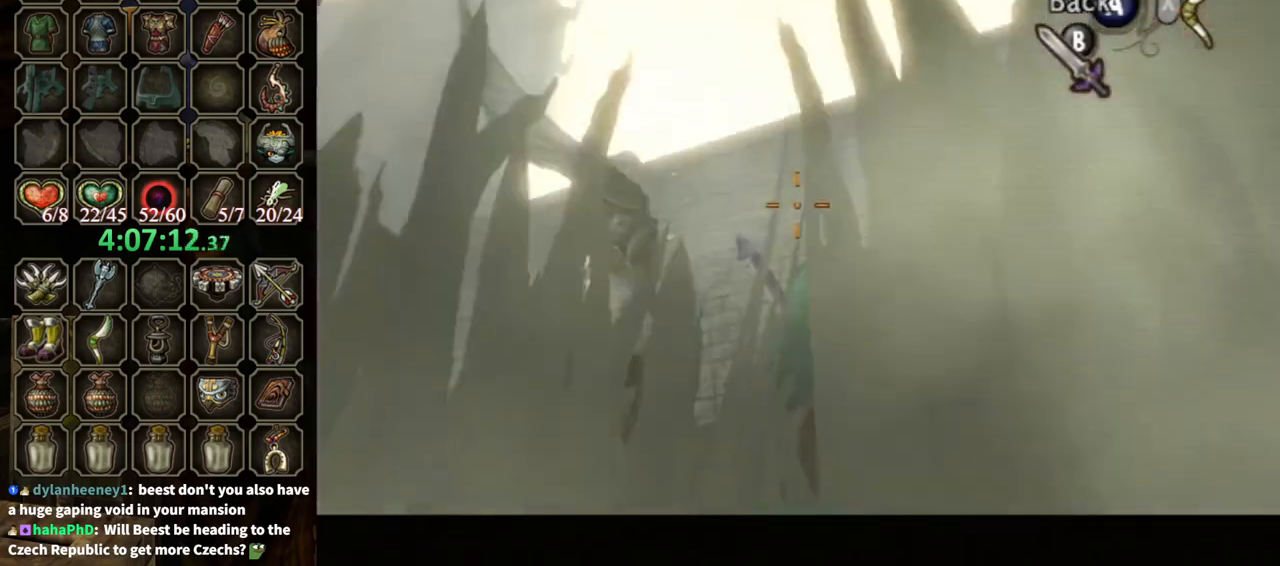
{"buttons": ["X"], "left_stick": "left", "right_stick": "center", "events": []}
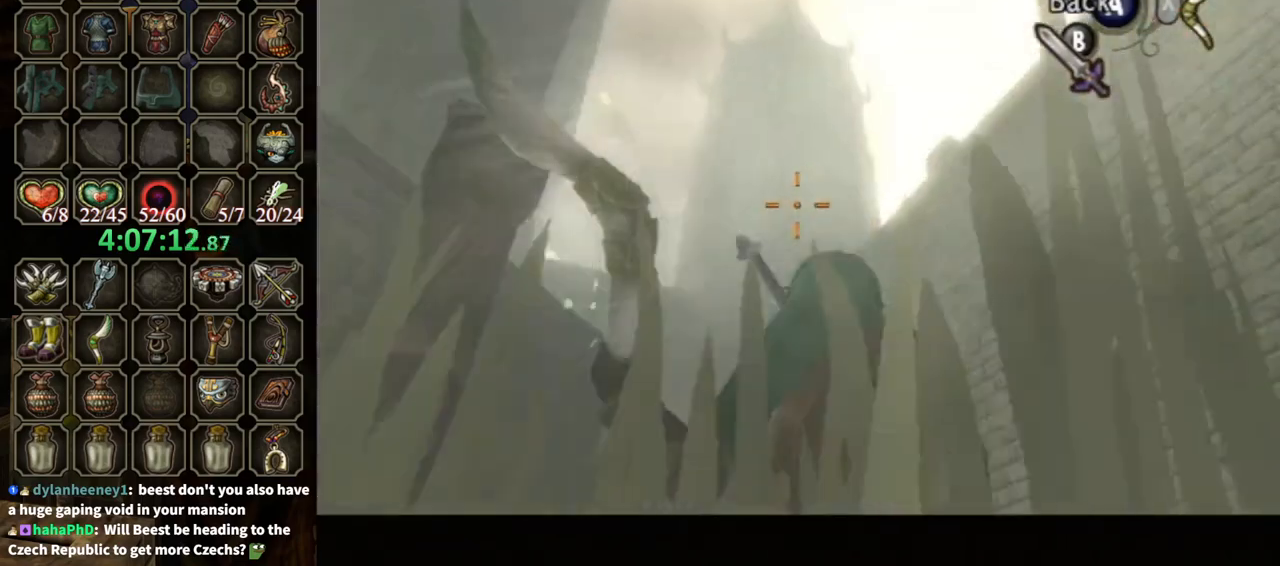
{"buttons": ["X"], "left_stick": "left", "right_stick": "center", "events": []}
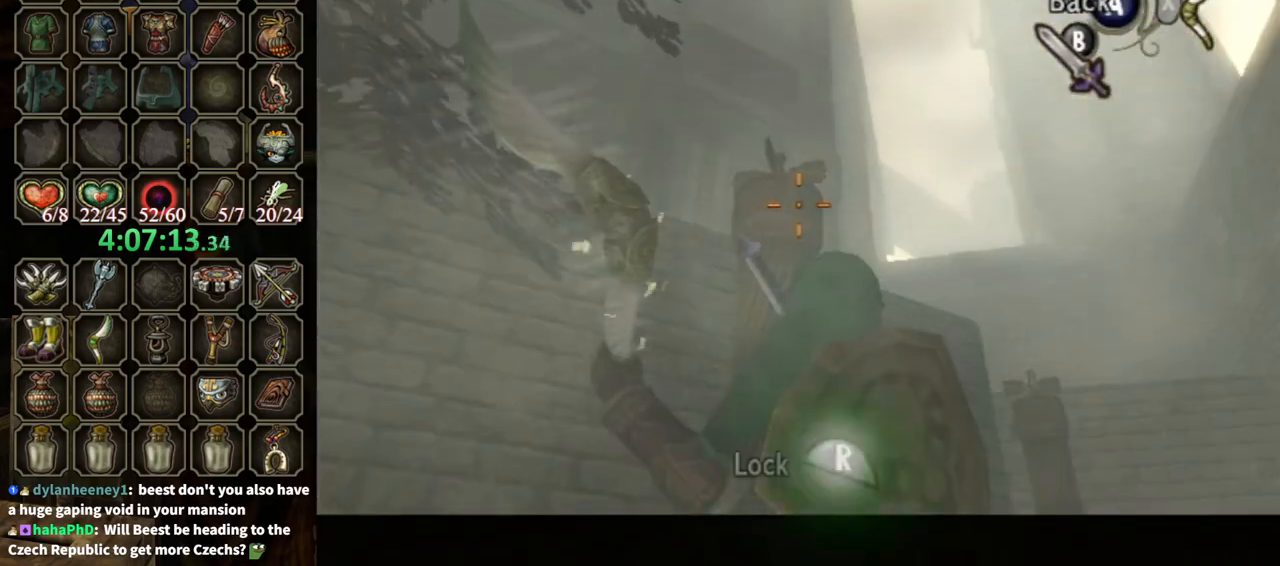
{"buttons": ["X"], "left_stick": "down", "right_stick": "center", "events": [[33, "left_stick", "center"], [400, "left_stick", "down"]]}
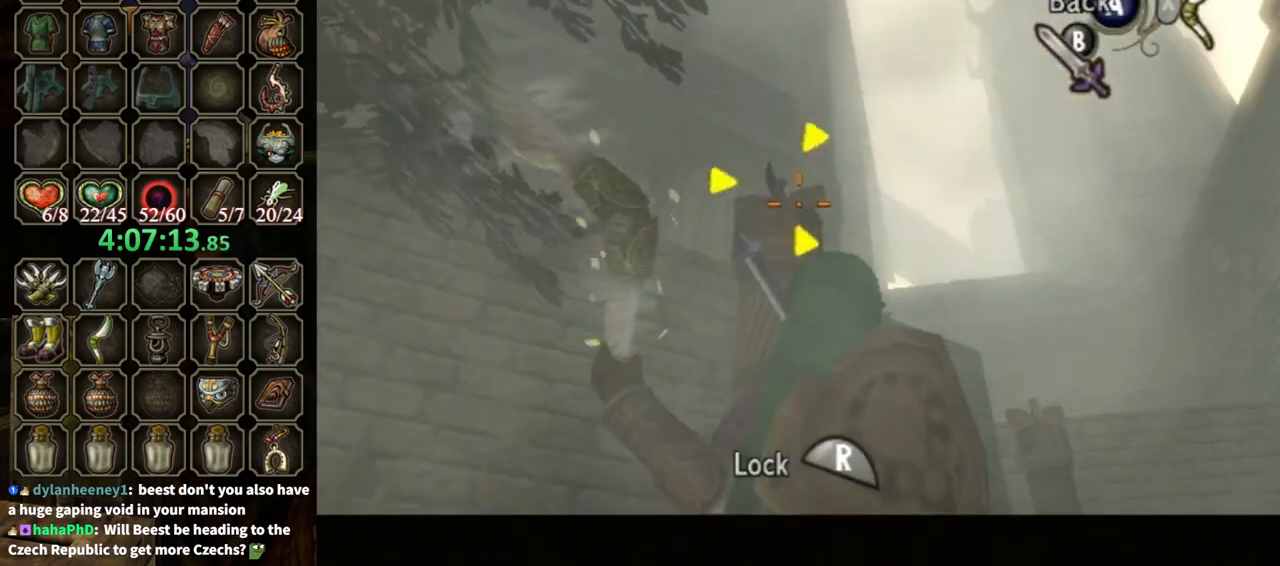
{"buttons": ["X"], "left_stick": "right", "right_stick": "center", "events": [[67, "left_stick", "center"], [200, "R1", "down"], [333, "left_stick", "right"], [367, "R1", "up"]]}
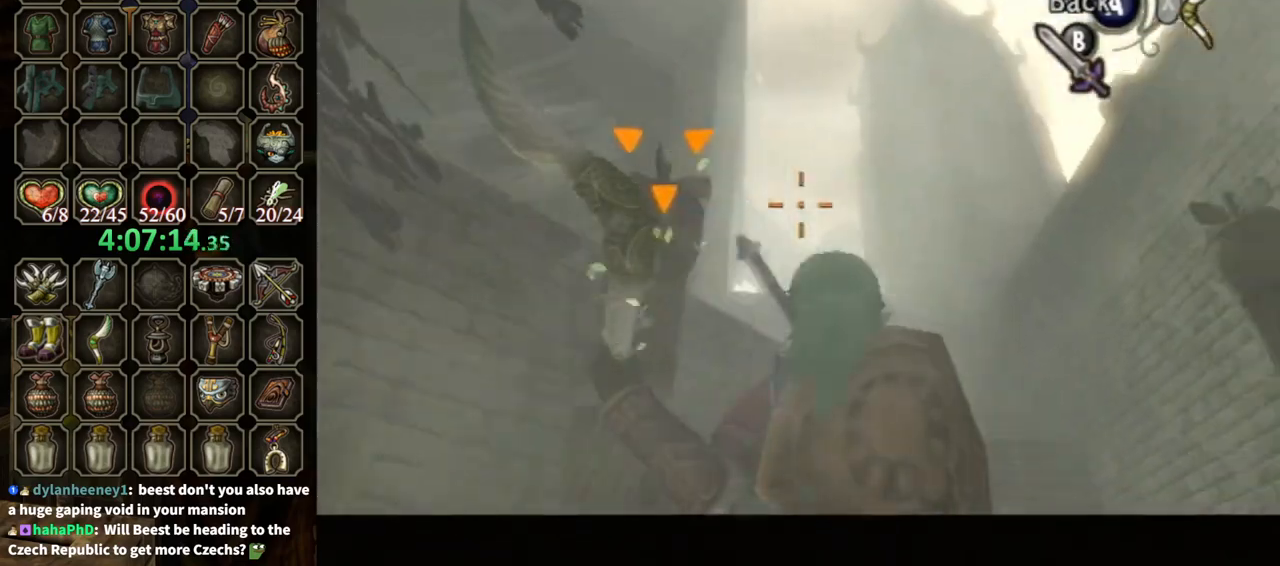
{"buttons": ["X"], "left_stick": "up-right", "right_stick": "center", "events": [[433, "left_stick", "up-right"]]}
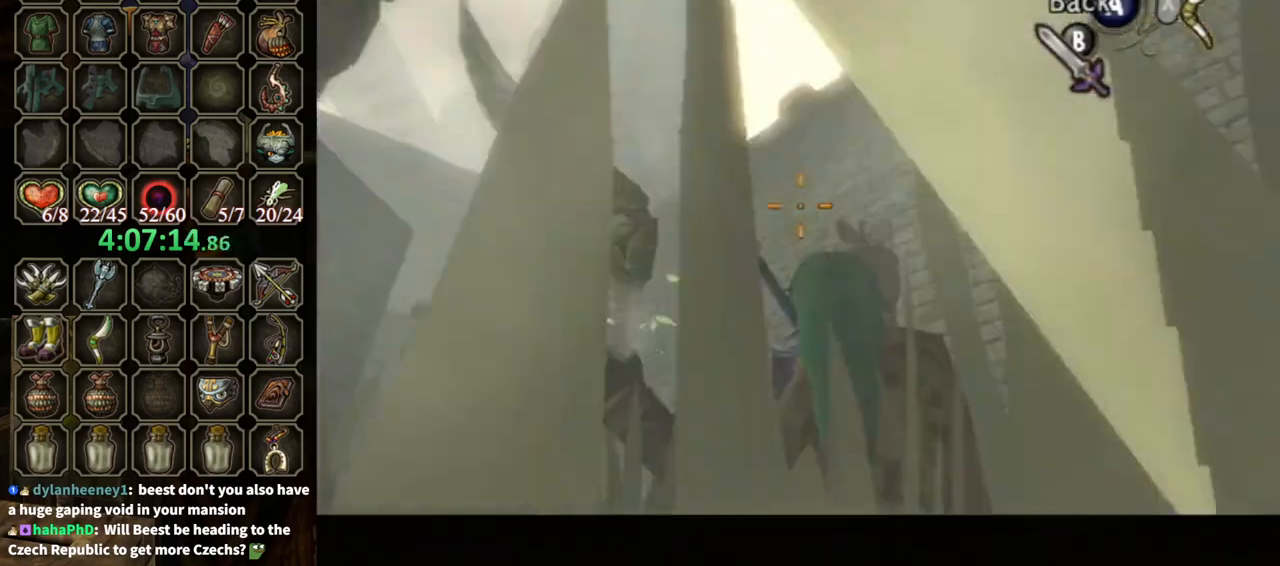
{"buttons": ["X"], "left_stick": "up-left", "right_stick": "center", "events": [[167, "left_stick", "center"], [333, "R1", "down"], [467, "R1", "up"], [467, "left_stick", "up-left"]]}
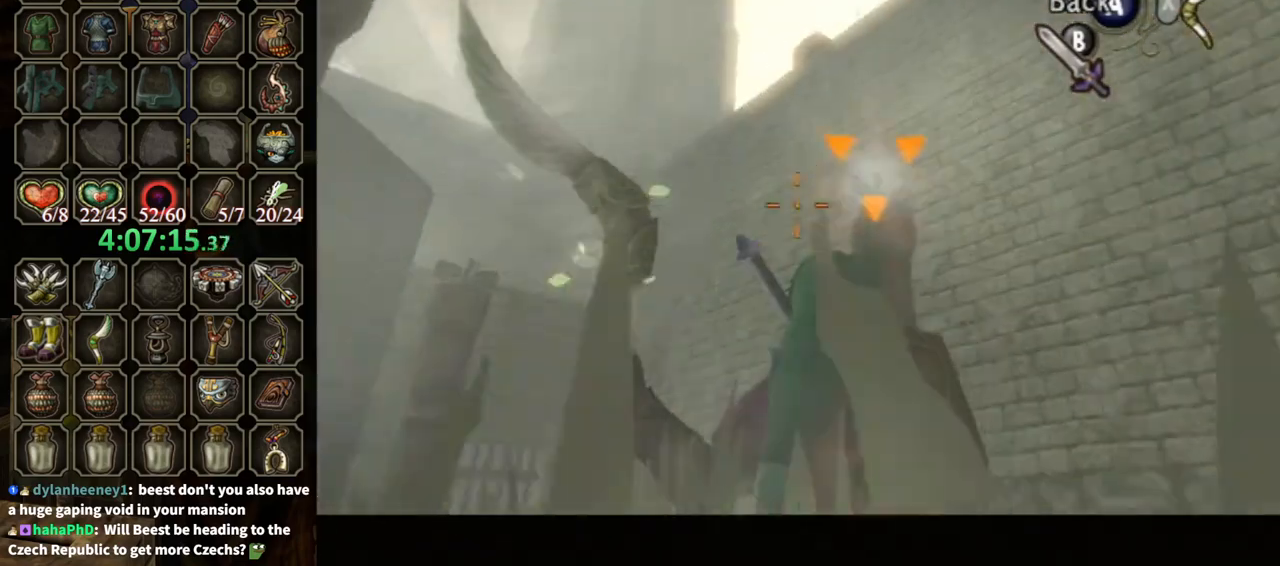
{"buttons": ["X"], "left_stick": "center", "right_stick": "center", "events": [[167, "left_stick", "left"], [467, "left_stick", "center"]]}
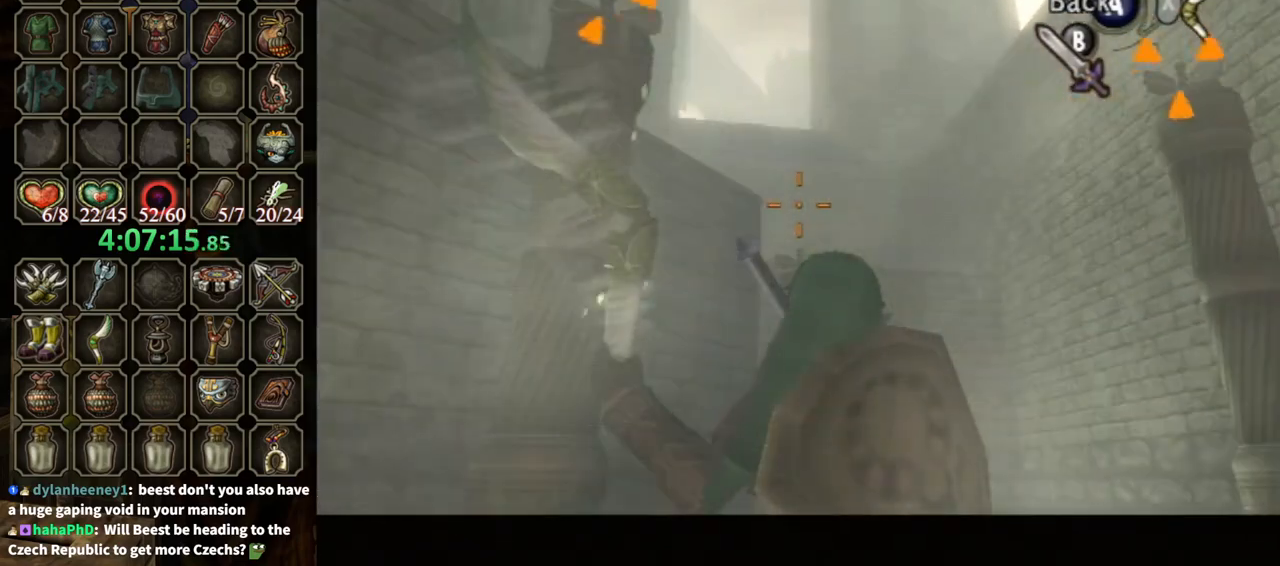
{"buttons": ["X", "R1"], "left_stick": "center", "right_stick": "center", "events": [[133, "left_stick", "up-right"], [300, "left_stick", "center"], [467, "R1", "down"]]}
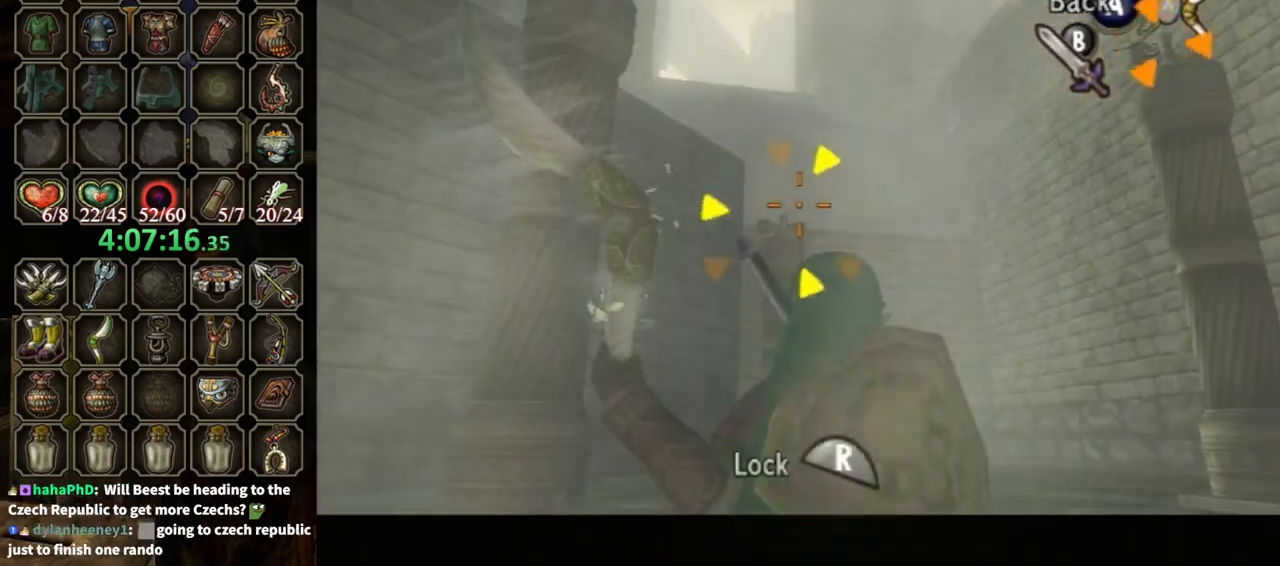
{"buttons": ["L1"], "left_stick": "up-left", "right_stick": "center", "events": [[133, "R1", "up"], [167, "X", "up"], [467, "L1", "down"], [500, "left_stick", "up-left"]]}
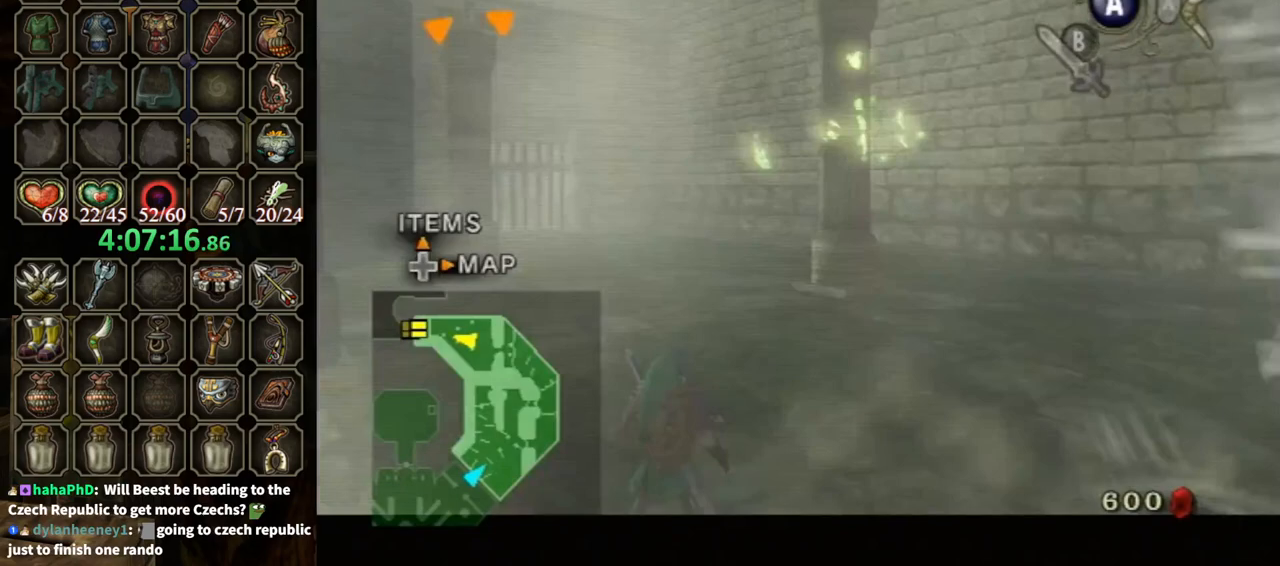
{"buttons": [], "left_stick": "up", "right_stick": "center", "events": [[167, "L1", "up"], [467, "left_stick", "up"]]}
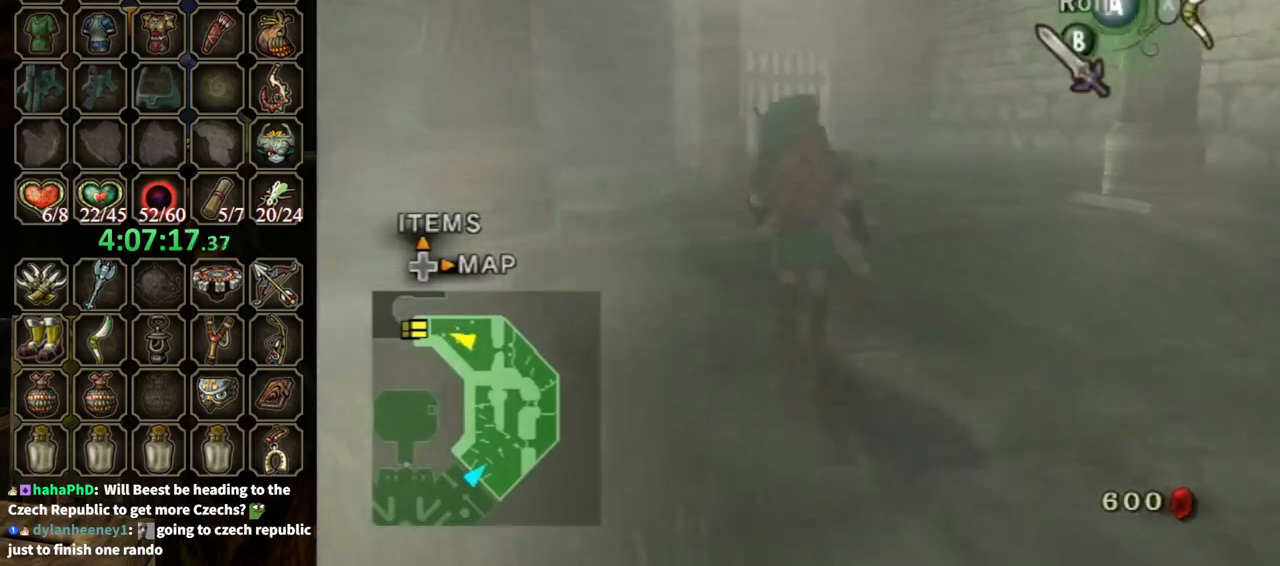
{"buttons": [], "left_stick": "up", "right_stick": "center", "events": [[200, "A", "down"], [233, "A", "up"]]}
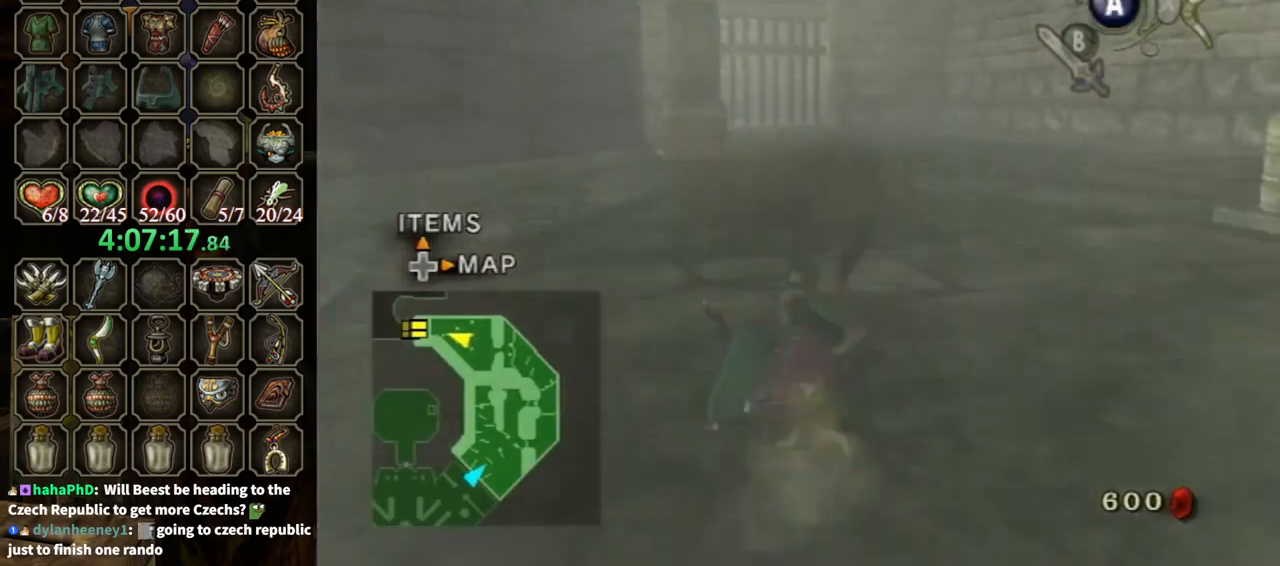
{"buttons": [], "left_stick": "up", "right_stick": "center", "events": [[367, "A", "down"], [467, "A", "up"]]}
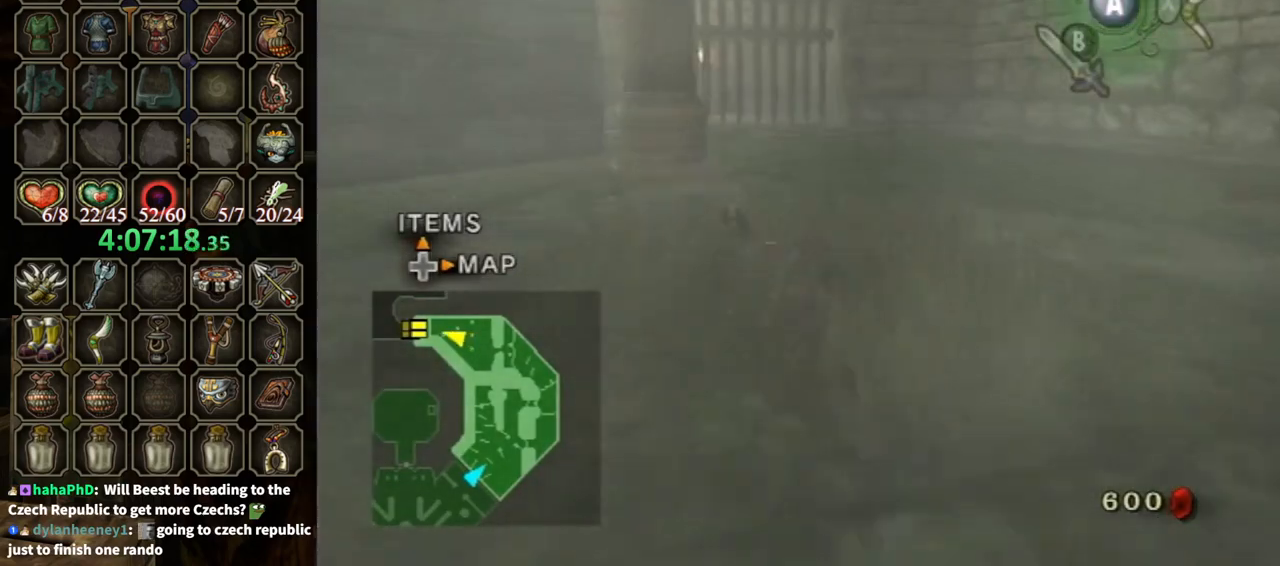
{"buttons": [], "left_stick": "up", "right_stick": "center", "events": []}
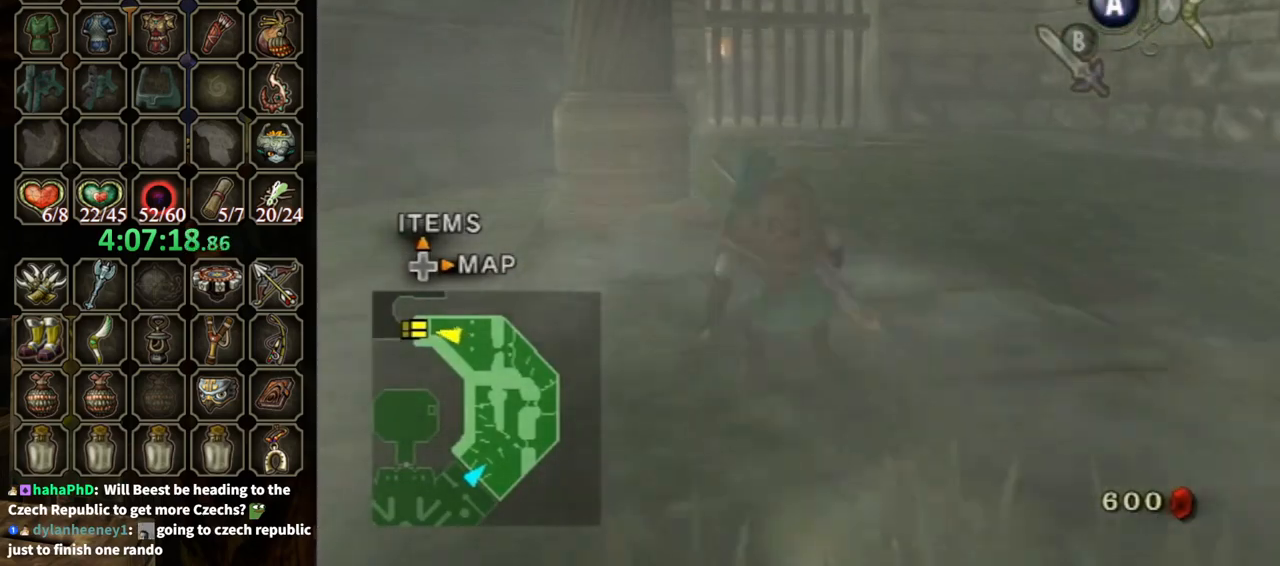
{"buttons": [], "left_stick": "up", "right_stick": "center", "events": [[100, "A", "down"], [133, "A", "up"], [200, "A", "down"], [233, "A", "up"]]}
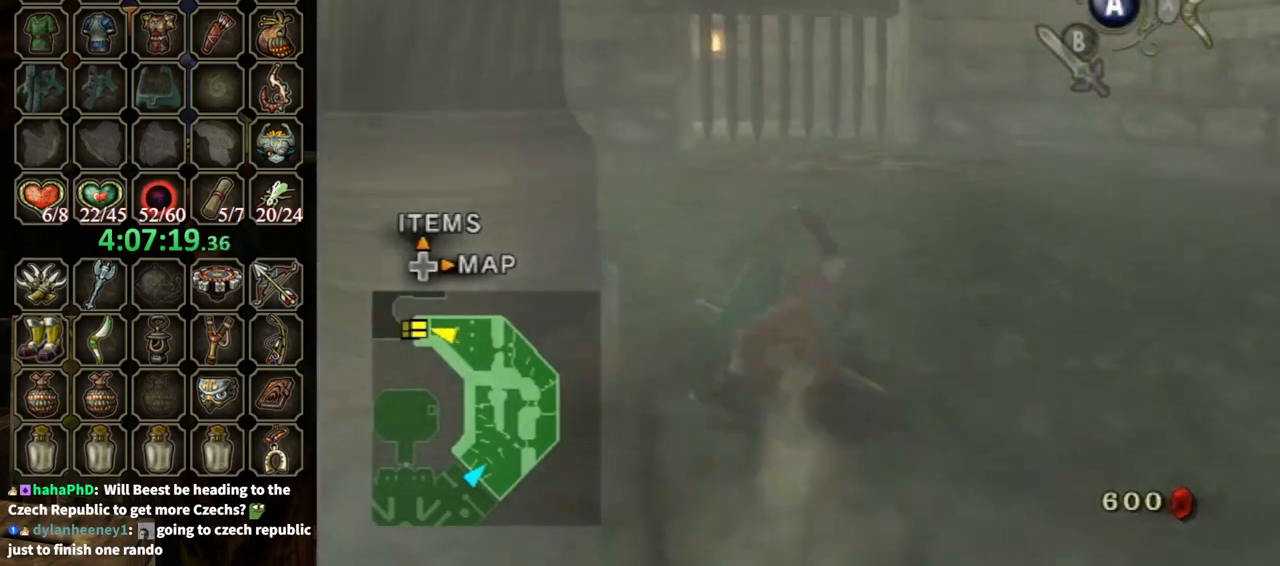
{"buttons": [], "left_stick": "up", "right_stick": "center", "events": [[267, "A", "down"], [333, "A", "up"], [400, "A", "down"], [433, "A", "up"]]}
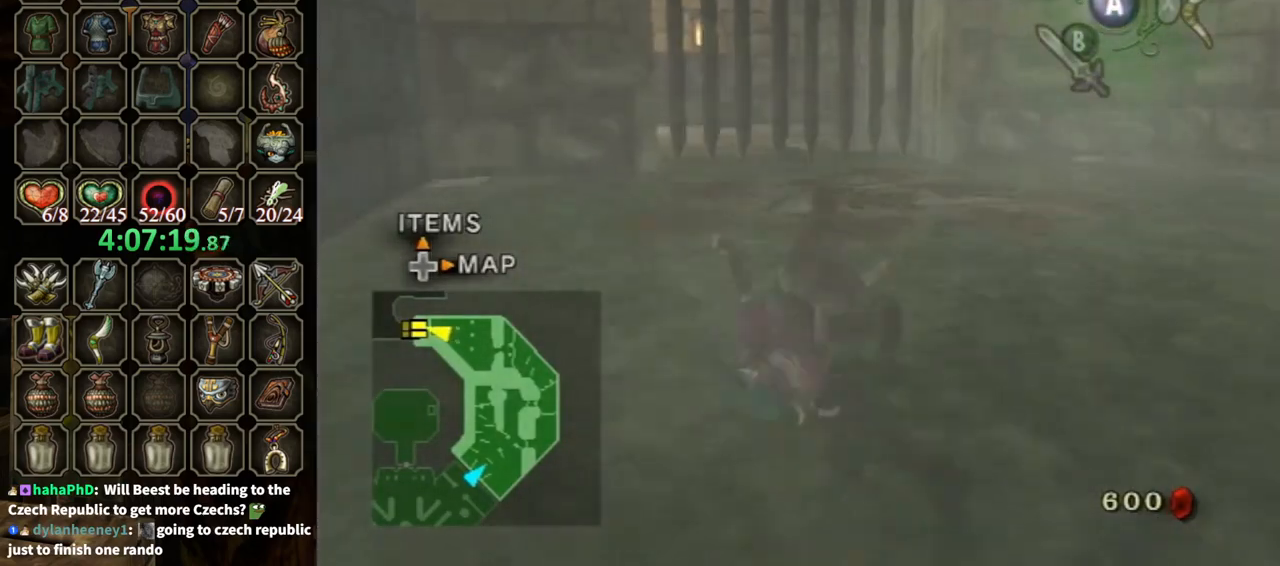
{"buttons": [], "left_stick": "up", "right_stick": "center", "events": [[433, "A", "down"], [500, "A", "up"]]}
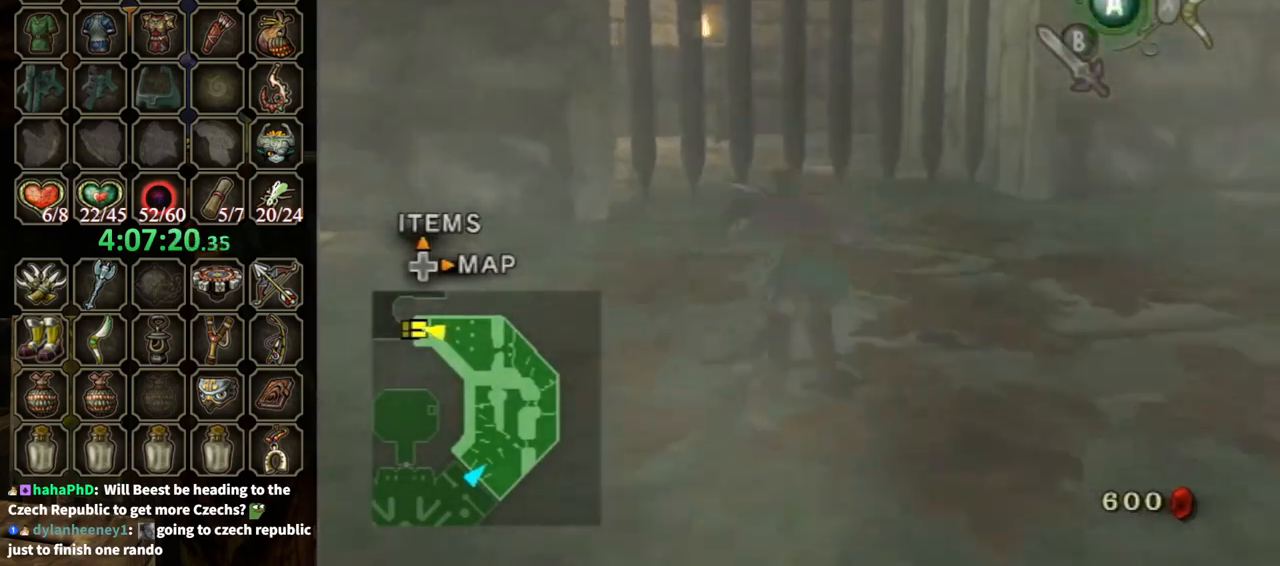
{"buttons": [], "left_stick": "up", "right_stick": "center", "events": [[33, "A", "down"], [133, "A", "up"]]}